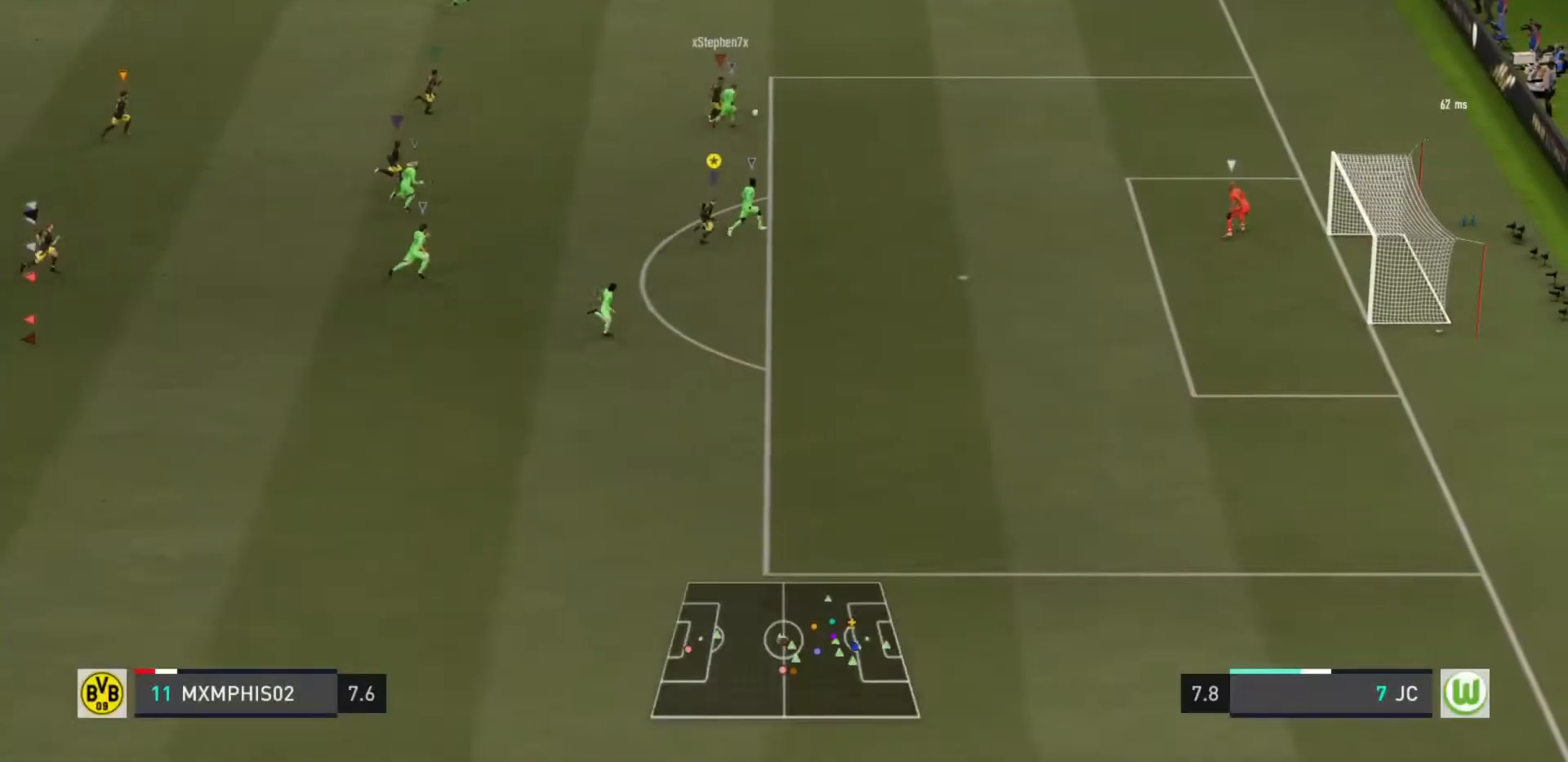
Gameplay with a controller (PlayStation layout); each line is a JSON object with the inputs held at the frame after it. "events" lists button and stick changes between this image and that frame as [ms after this image, input, new state], when the widget could be followed in between. Not read: L3 R3.
{"buttons": ["L2", "R2"], "left_stick": "up-right", "right_stick": "center", "events": [[100, "left_stick", "up-right"], [166, "L2", "down"], [200, "R2", "up"], [333, "R2", "down"]]}
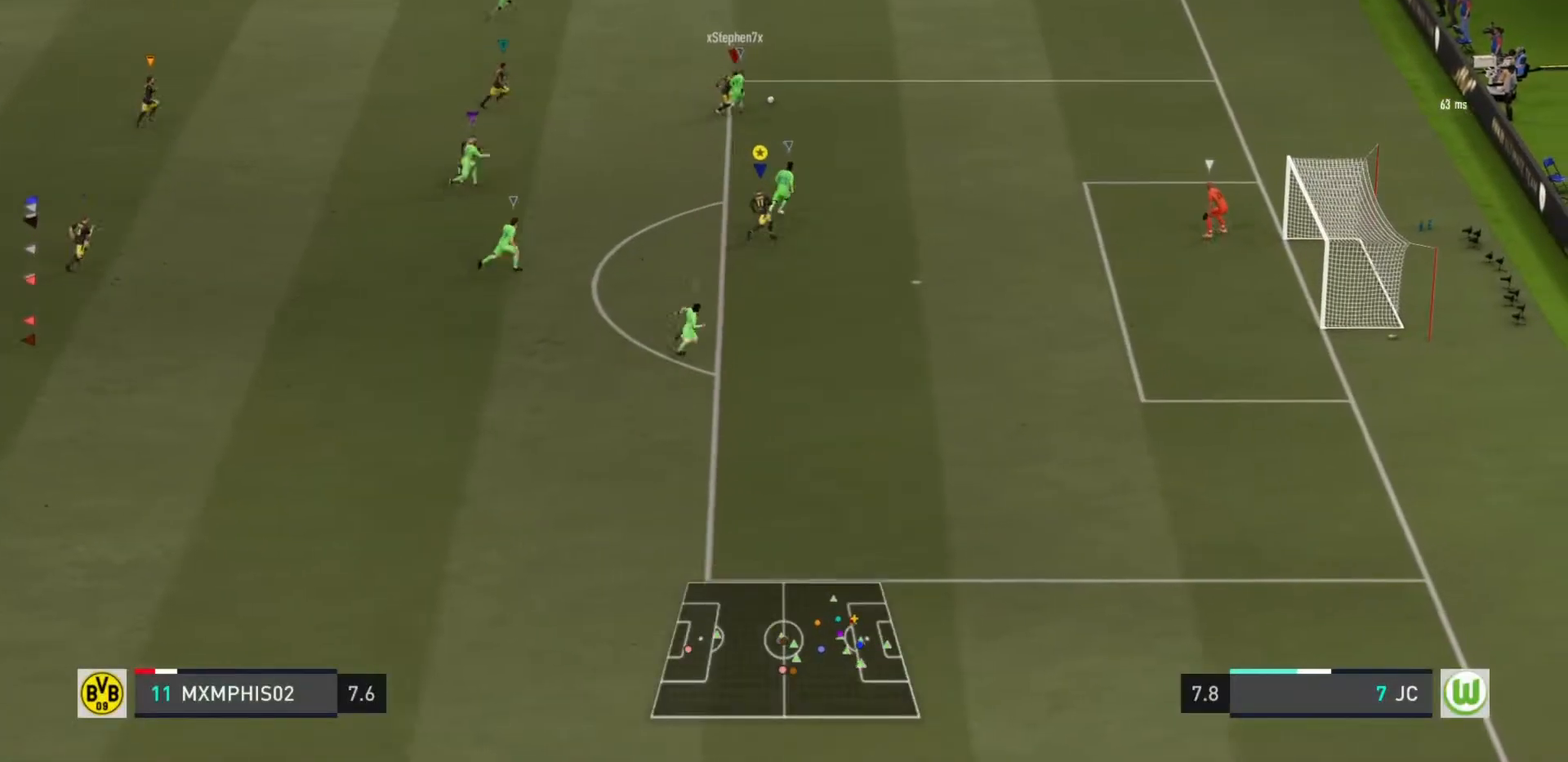
{"buttons": ["L2"], "left_stick": "up", "right_stick": "center", "events": [[167, "left_stick", "up"], [384, "R2", "up"]]}
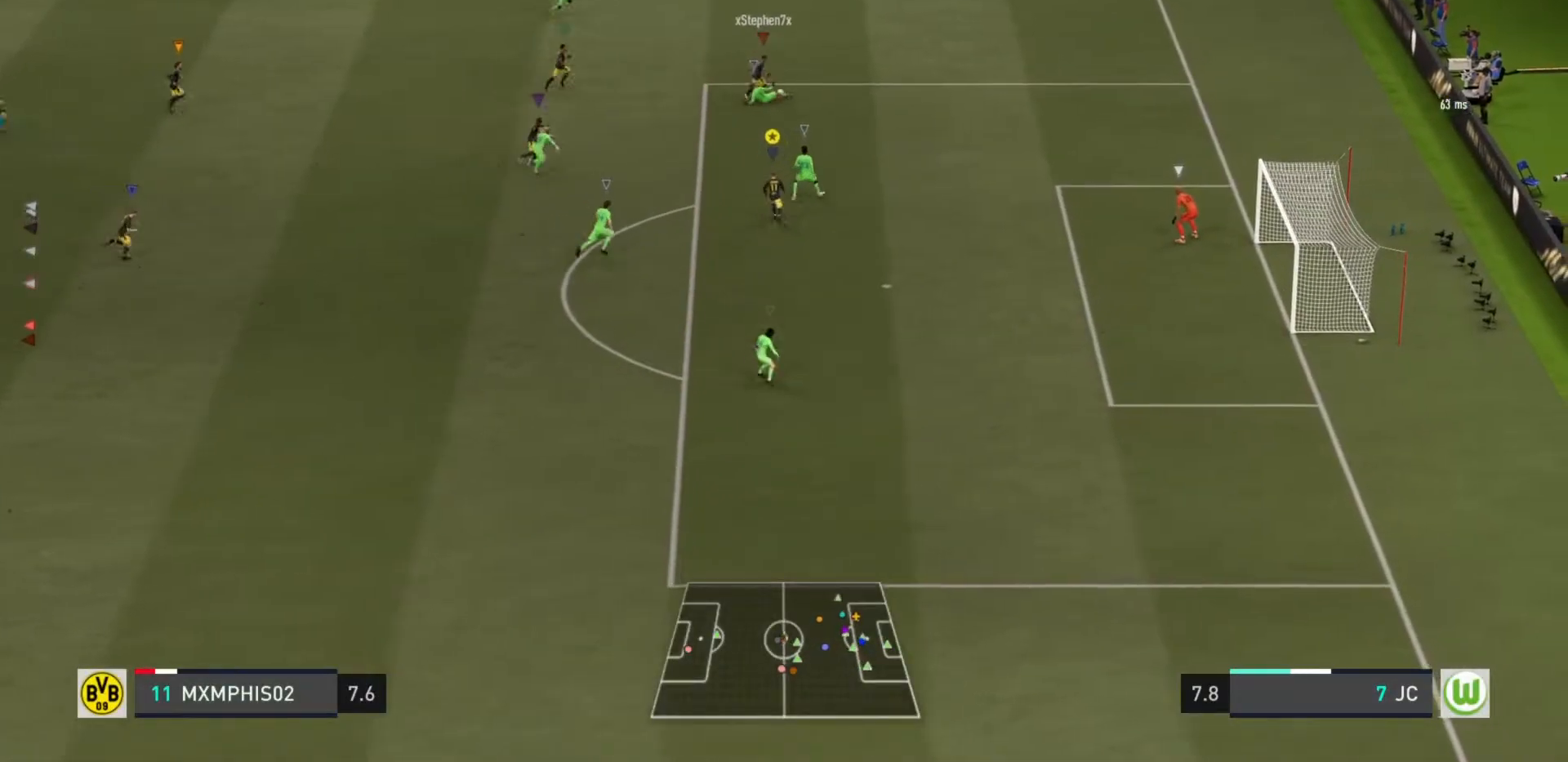
{"buttons": ["L2", "R2"], "left_stick": "right", "right_stick": "center", "events": [[16, "left_stick", "up-right"], [183, "left_stick", "up"], [483, "left_stick", "right"], [500, "R2", "down"]]}
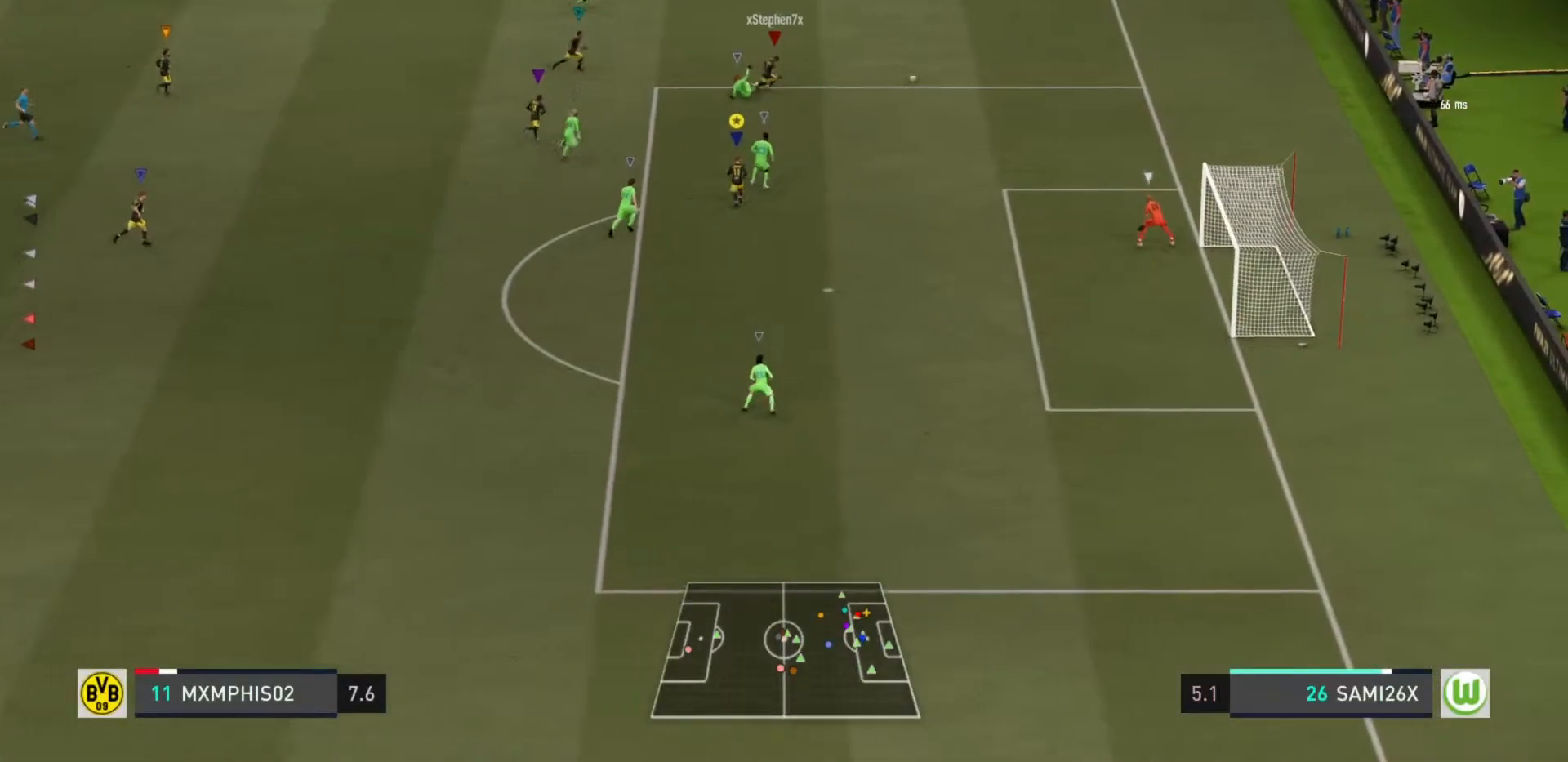
{"buttons": [], "left_stick": "right", "right_stick": "center", "events": [[167, "left_stick", "down-right"], [267, "left_stick", "right"], [384, "L2", "up"], [467, "R2", "up"]]}
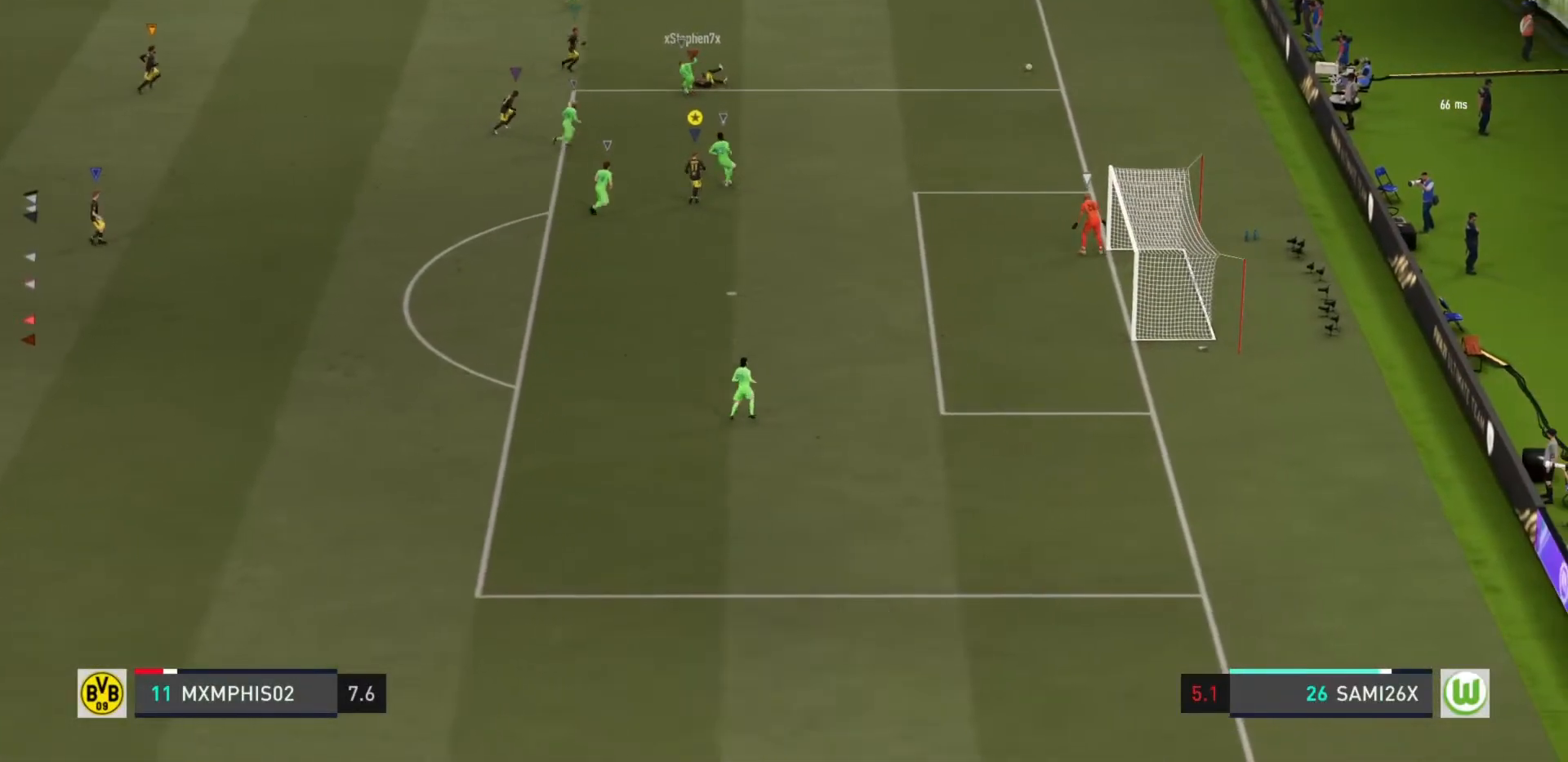
{"buttons": [], "left_stick": "center", "right_stick": "center", "events": [[33, "CROSS", "down"], [33, "left_stick", "center"], [133, "CROSS", "up"]]}
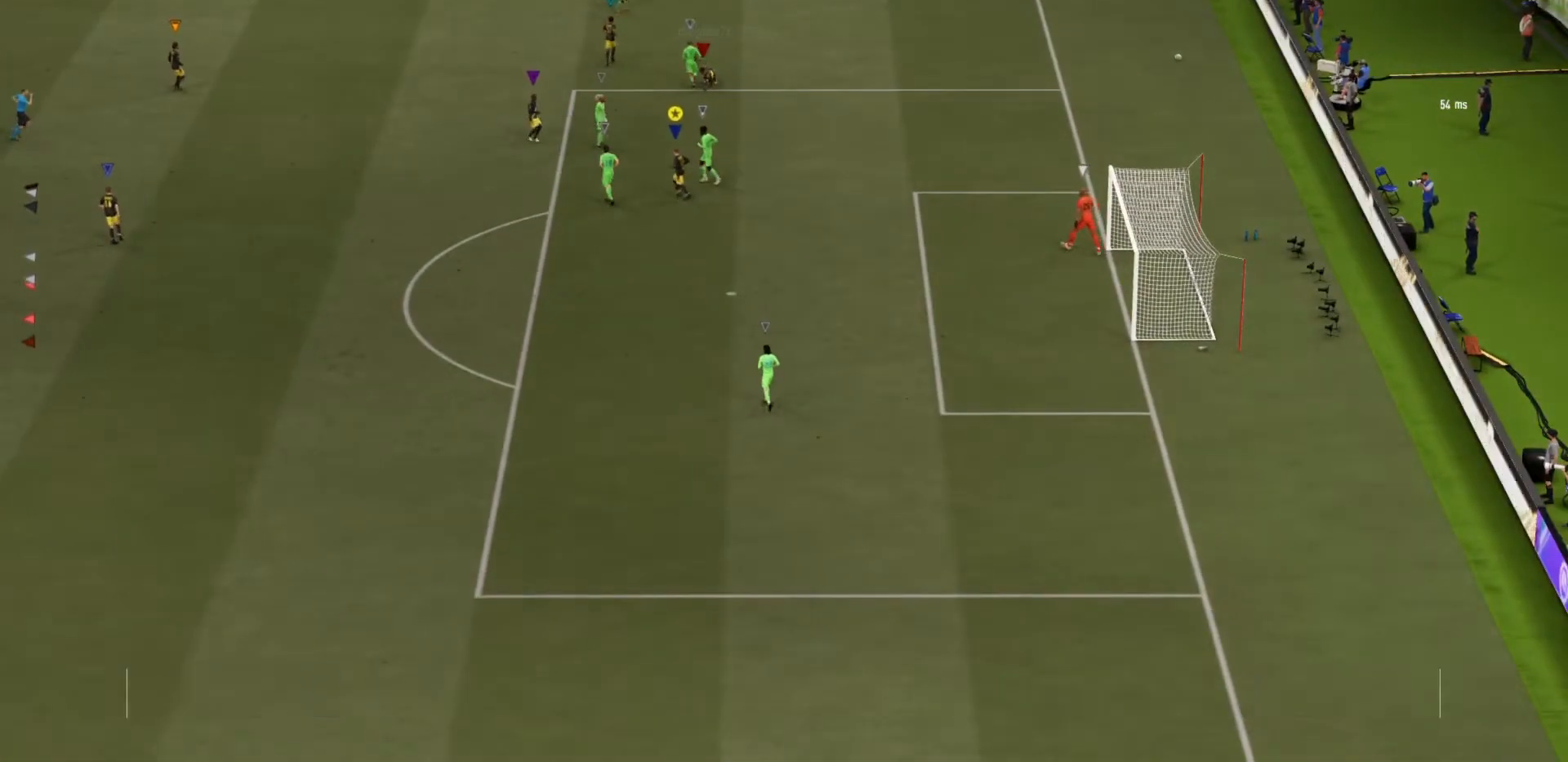
{"buttons": [], "left_stick": "center", "right_stick": "center", "events": []}
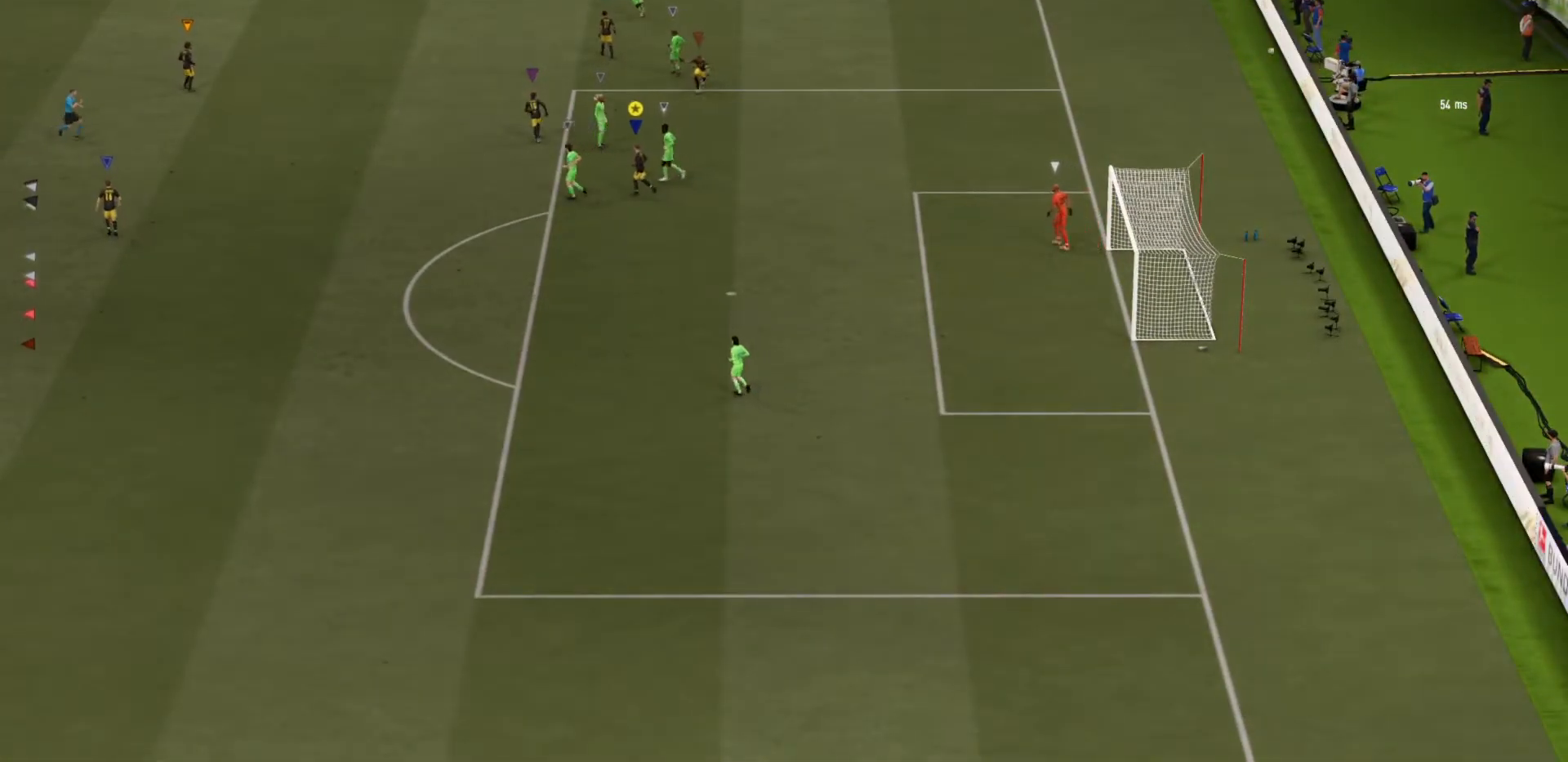
{"buttons": [], "left_stick": "center", "right_stick": "center", "events": [[250, "CROSS", "down"], [333, "CROSS", "up"]]}
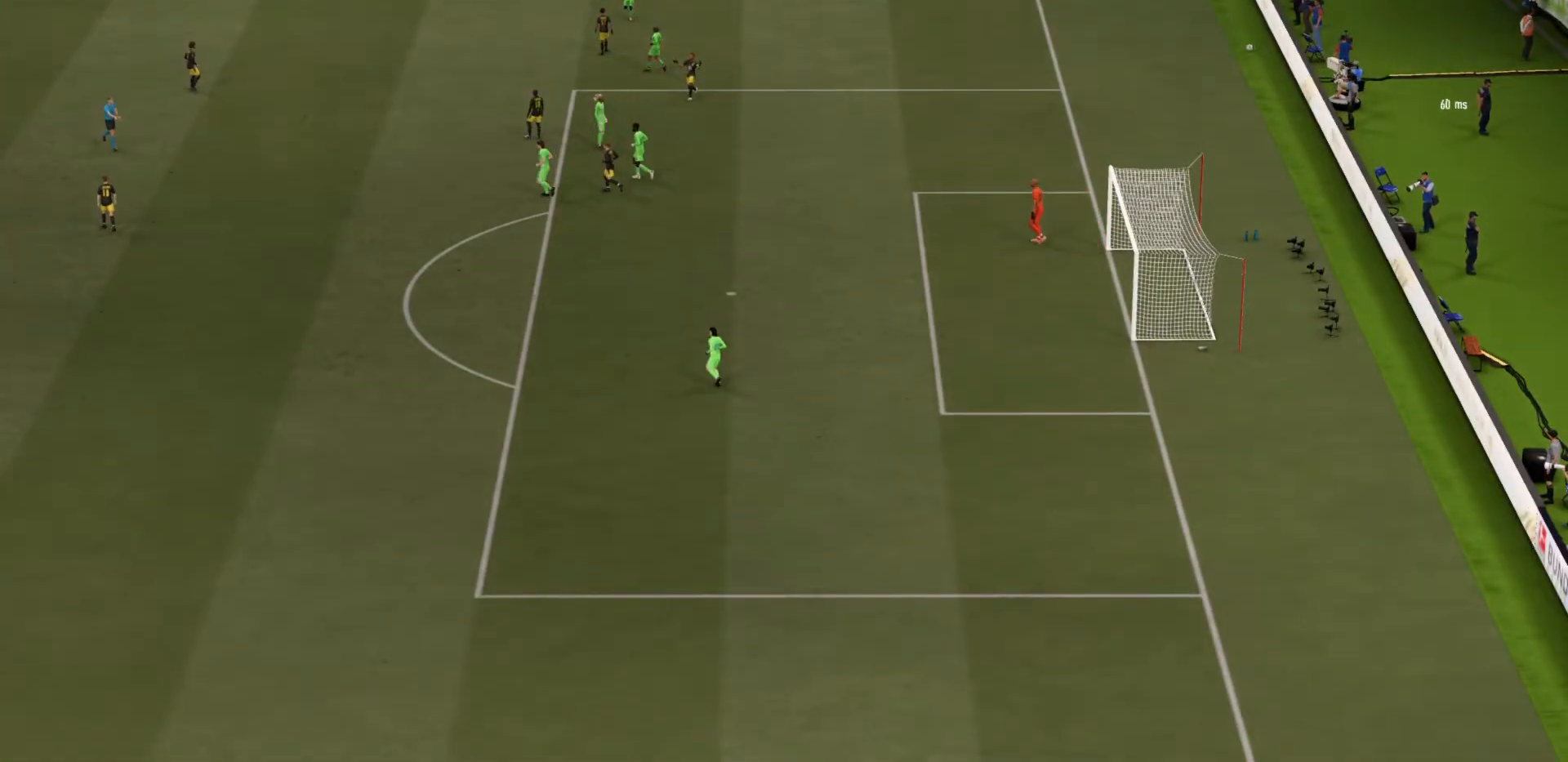
{"buttons": [], "left_stick": "center", "right_stick": "center", "events": [[300, "CROSS", "down"], [401, "CROSS", "up"]]}
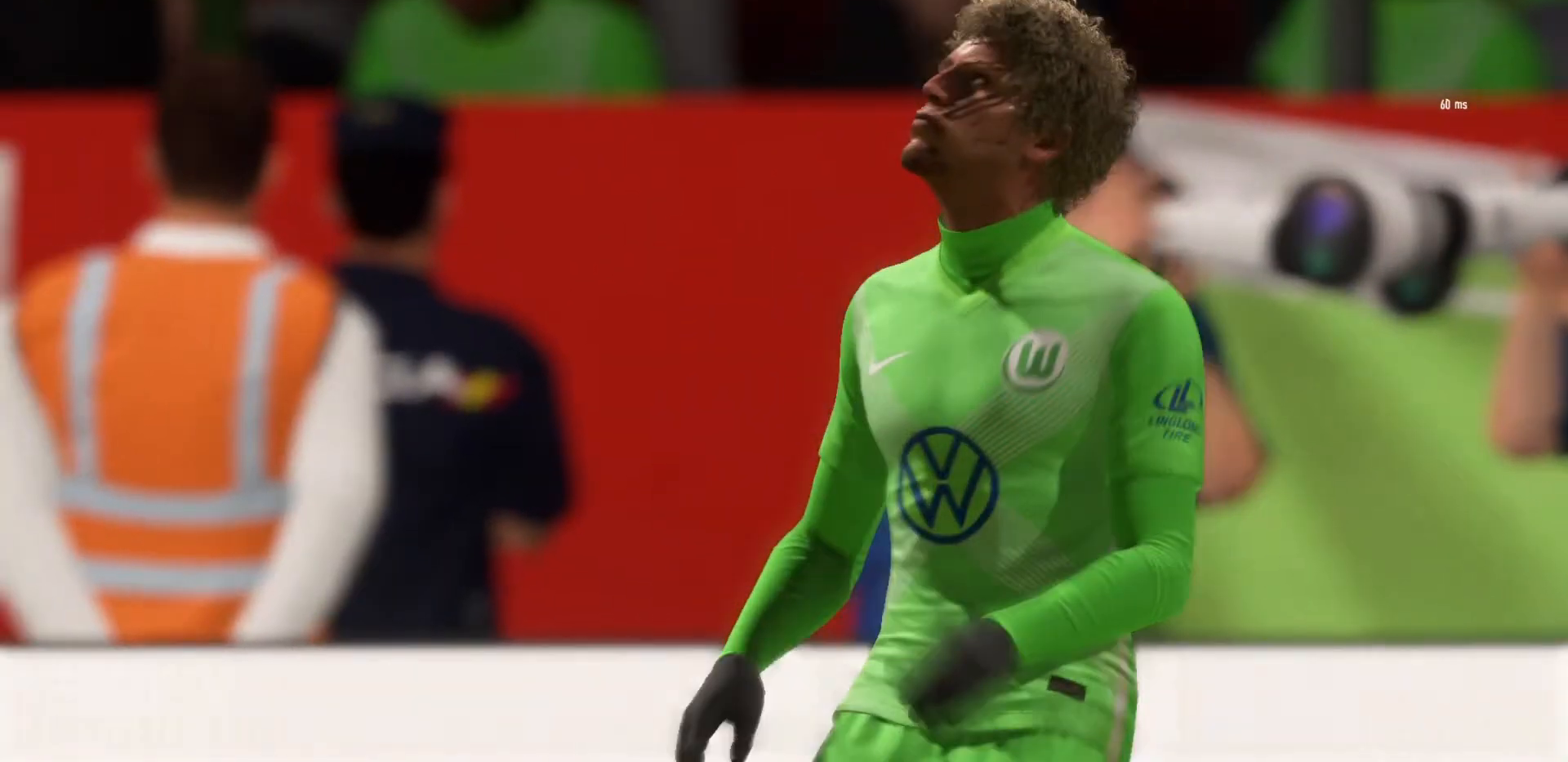
{"buttons": [], "left_stick": "center", "right_stick": "center", "events": [[267, "CROSS", "down"], [400, "CROSS", "up"]]}